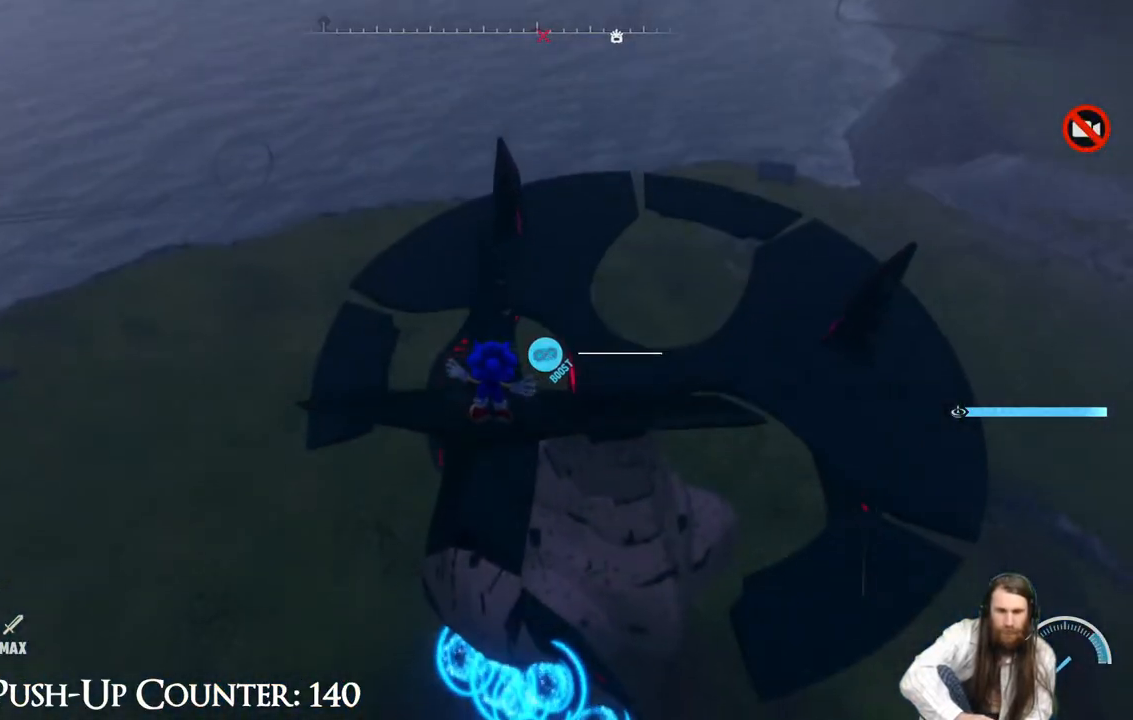
Gameplay with a controller (Xbox layout); each line is a JSON object with the inputs held at the frame after it. "events" lists button and stick changes between this image and that frame as [ms after this image, input, new state], when the widget could be followed in between. Not read: L3 R3.
{"buttons": [], "left_stick": "up", "right_stick": "center", "events": [[67, "right_stick", "center"], [300, "right_stick", "down"], [483, "right_stick", "center"]]}
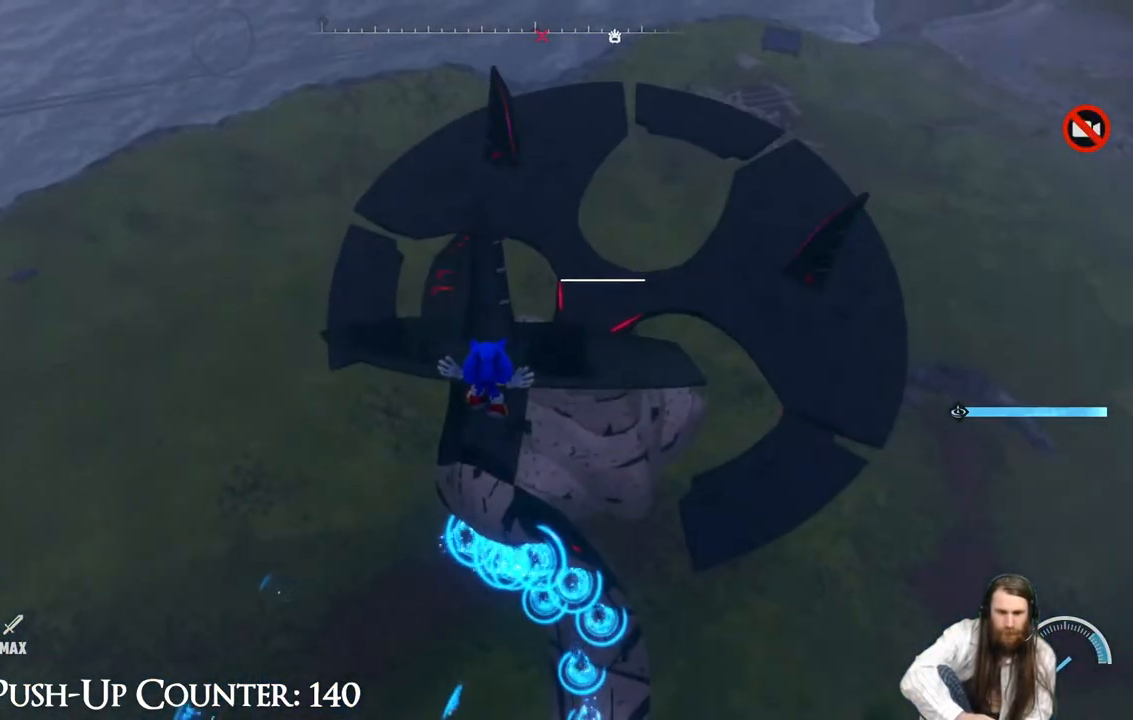
{"buttons": [], "left_stick": "up", "right_stick": "center", "events": [[300, "right_stick", "down"], [450, "right_stick", "center"]]}
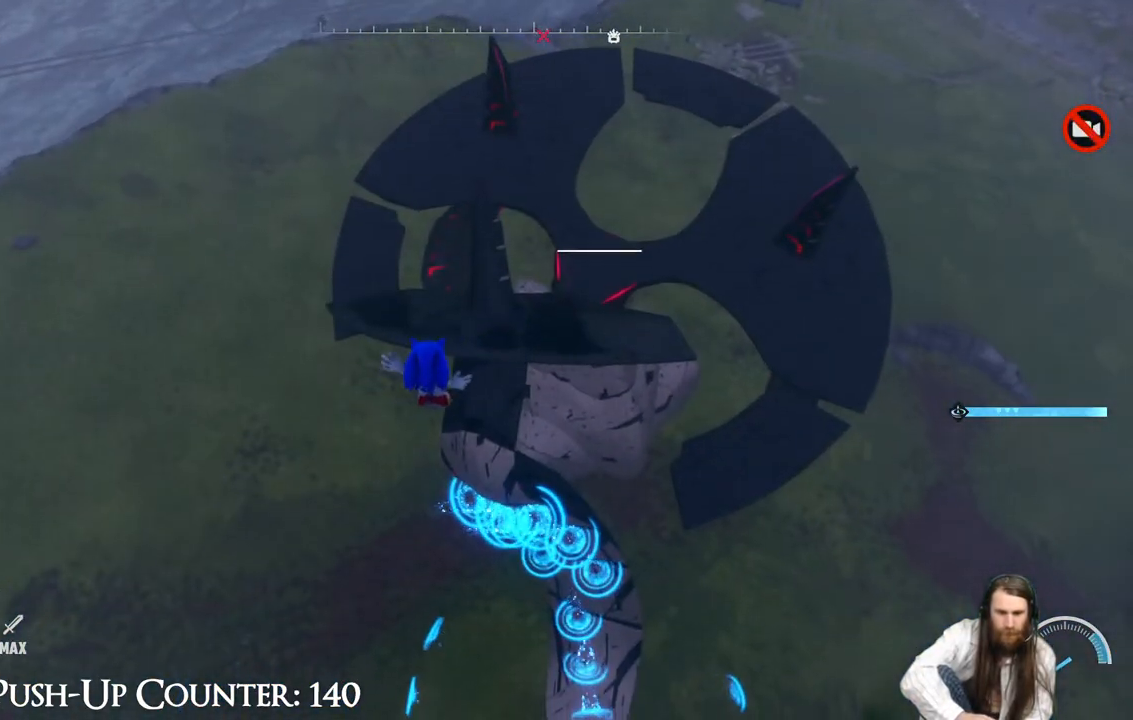
{"buttons": [], "left_stick": "up", "right_stick": "center", "events": []}
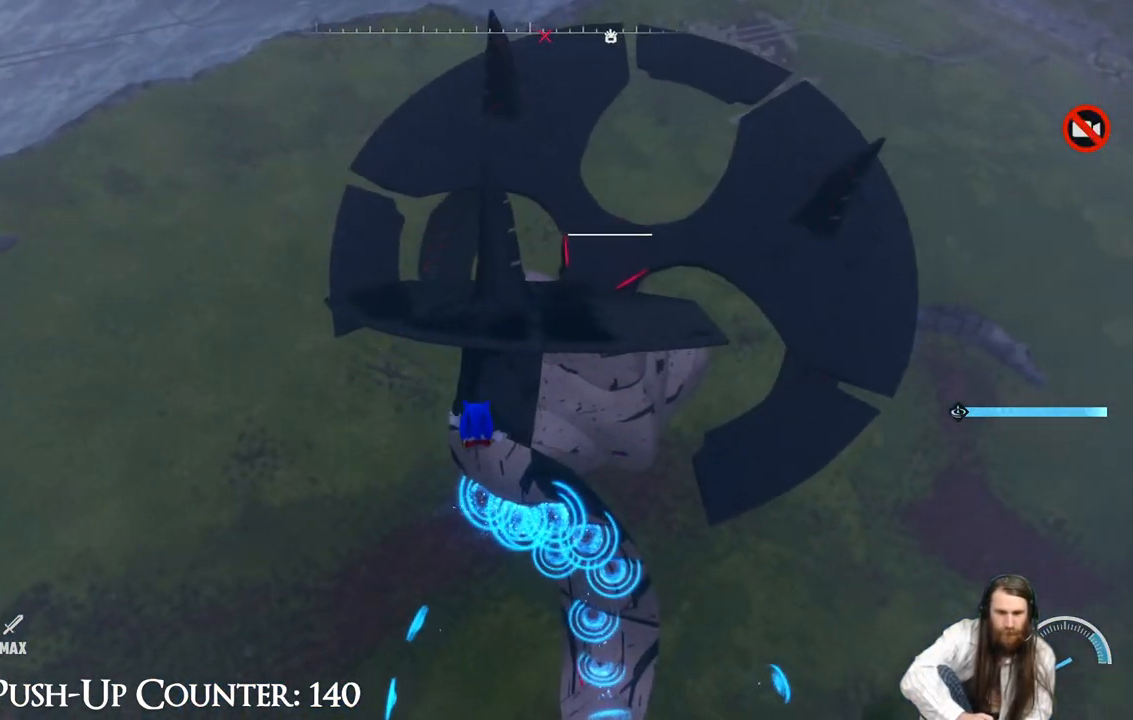
{"buttons": ["A"], "left_stick": "up", "right_stick": "center", "events": [[417, "A", "down"]]}
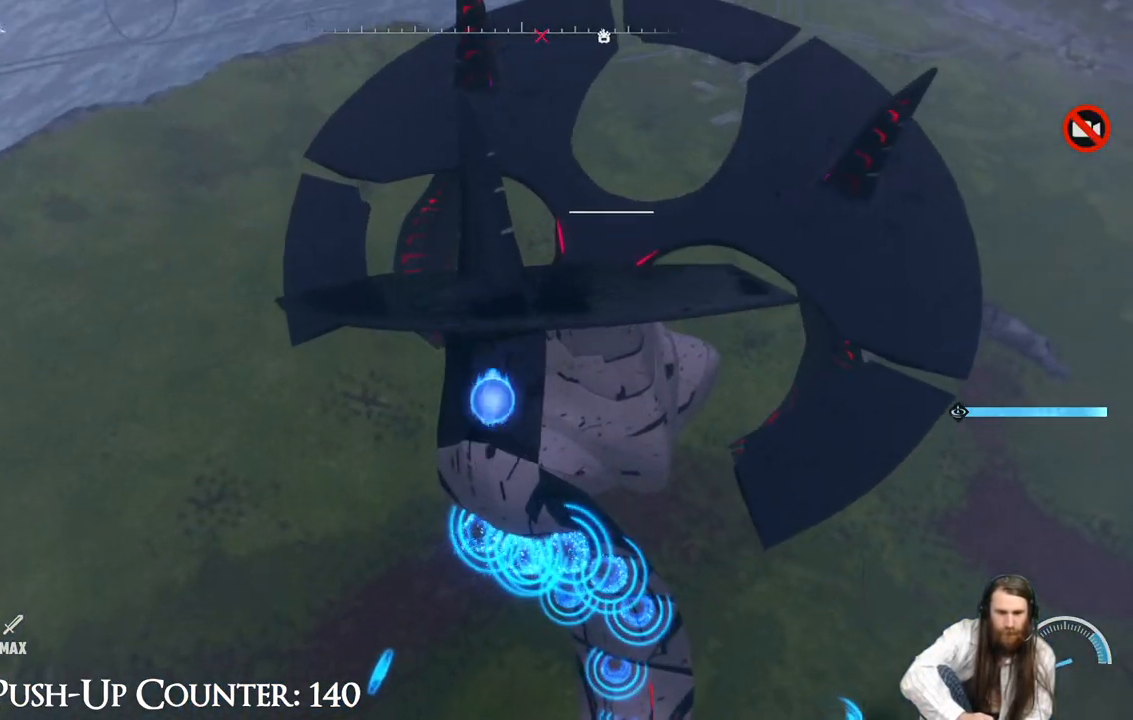
{"buttons": ["A"], "left_stick": "up", "right_stick": "center", "events": []}
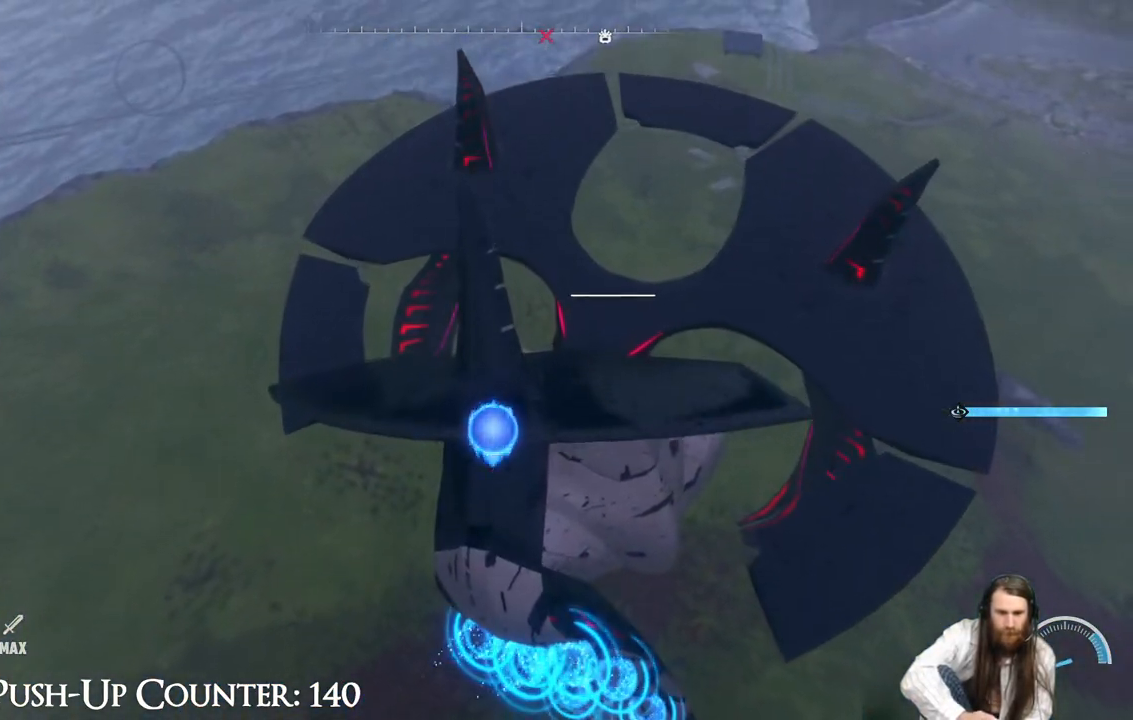
{"buttons": ["A"], "left_stick": "up", "right_stick": "center", "events": []}
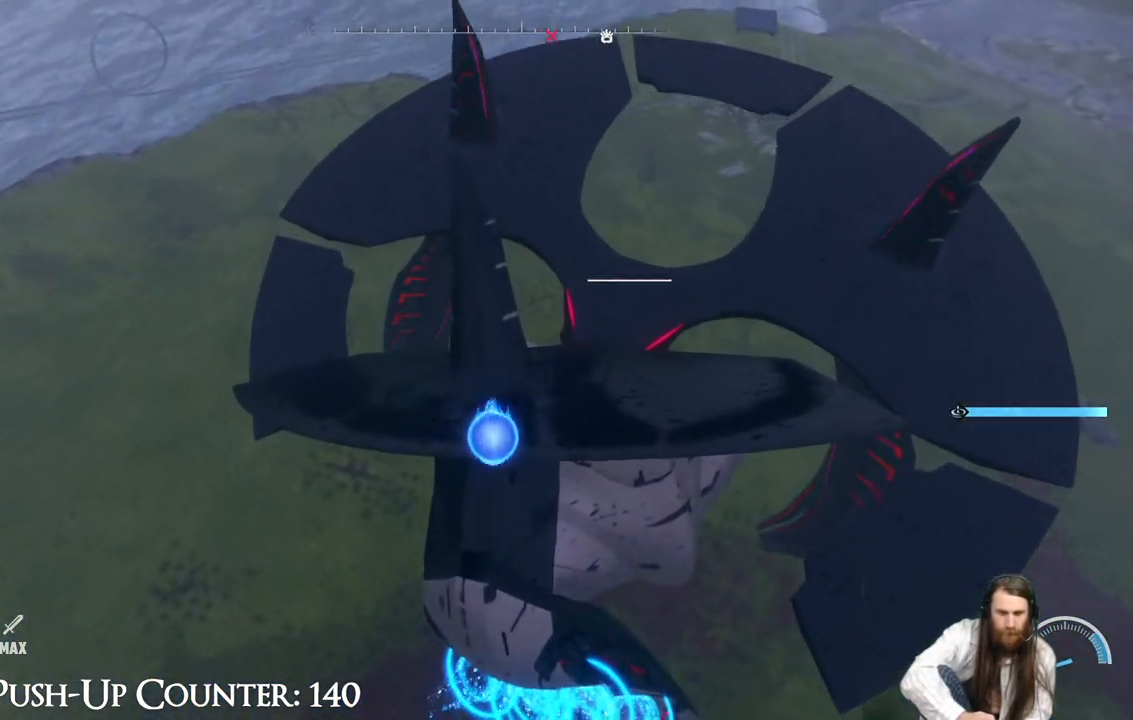
{"buttons": [], "left_stick": "up", "right_stick": "center", "events": [[83, "A", "up"], [383, "X", "down"], [483, "X", "up"]]}
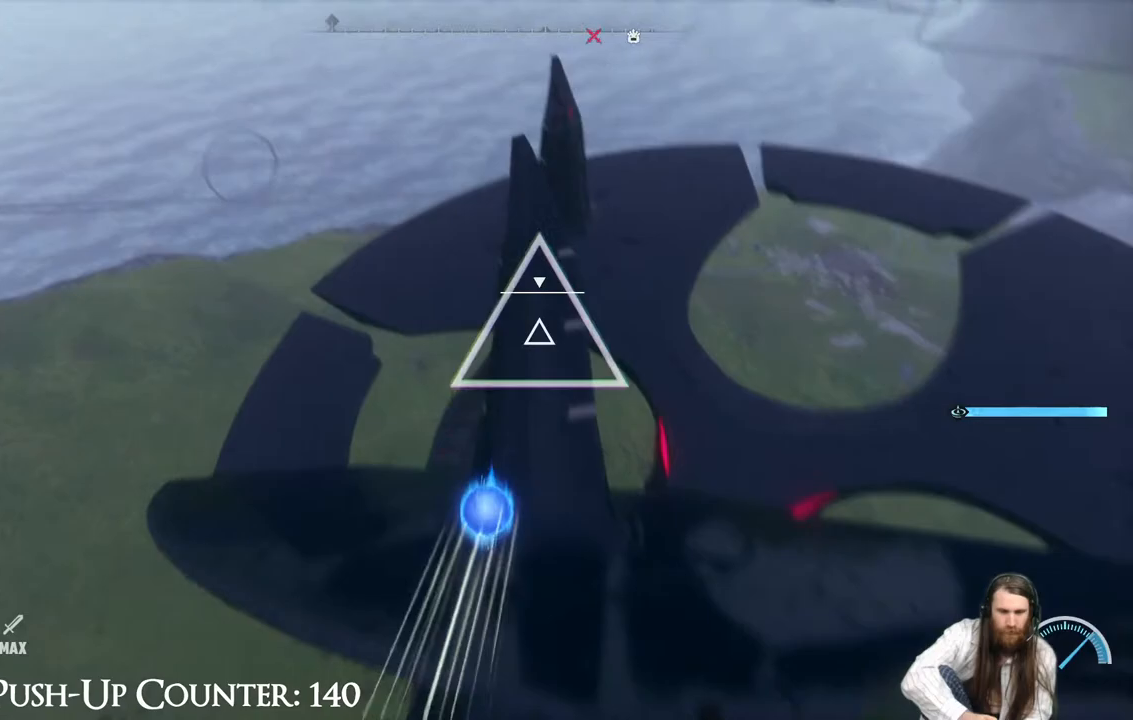
{"buttons": ["X"], "left_stick": "center", "right_stick": "center", "events": [[200, "X", "down"], [250, "left_stick", "center"], [300, "X", "up"], [367, "X", "down"], [433, "X", "up"], [500, "X", "down"]]}
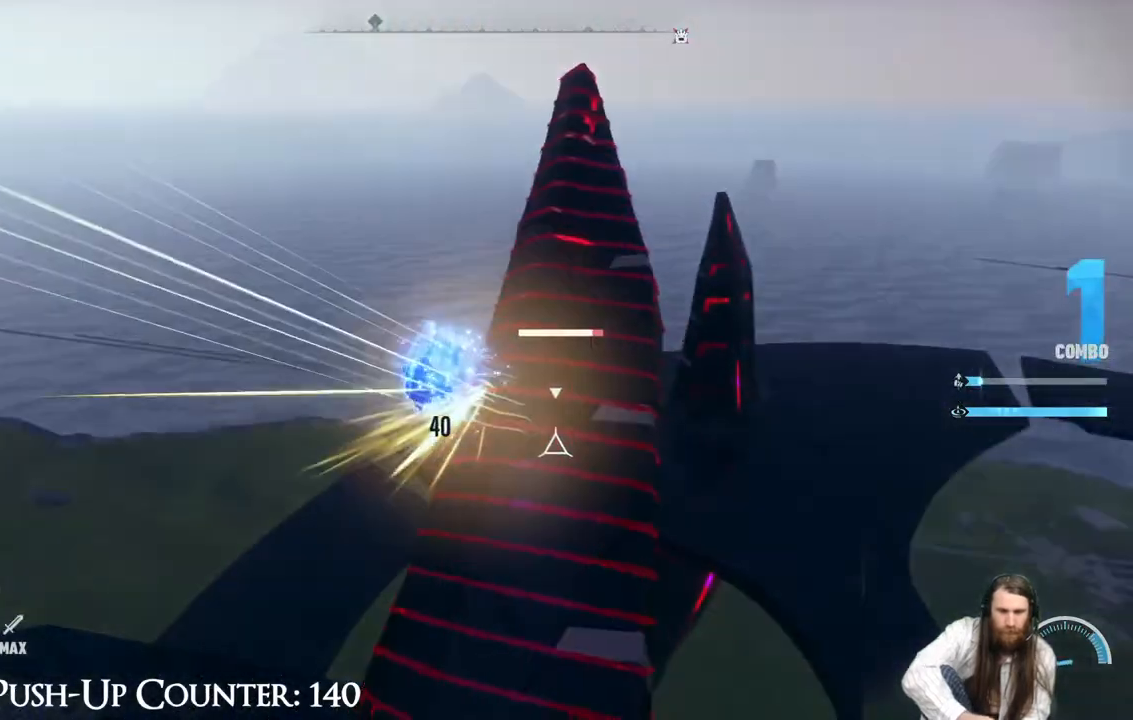
{"buttons": ["A", "X"], "left_stick": "center", "right_stick": "center", "events": [[67, "X", "up"], [133, "X", "down"], [483, "A", "down"]]}
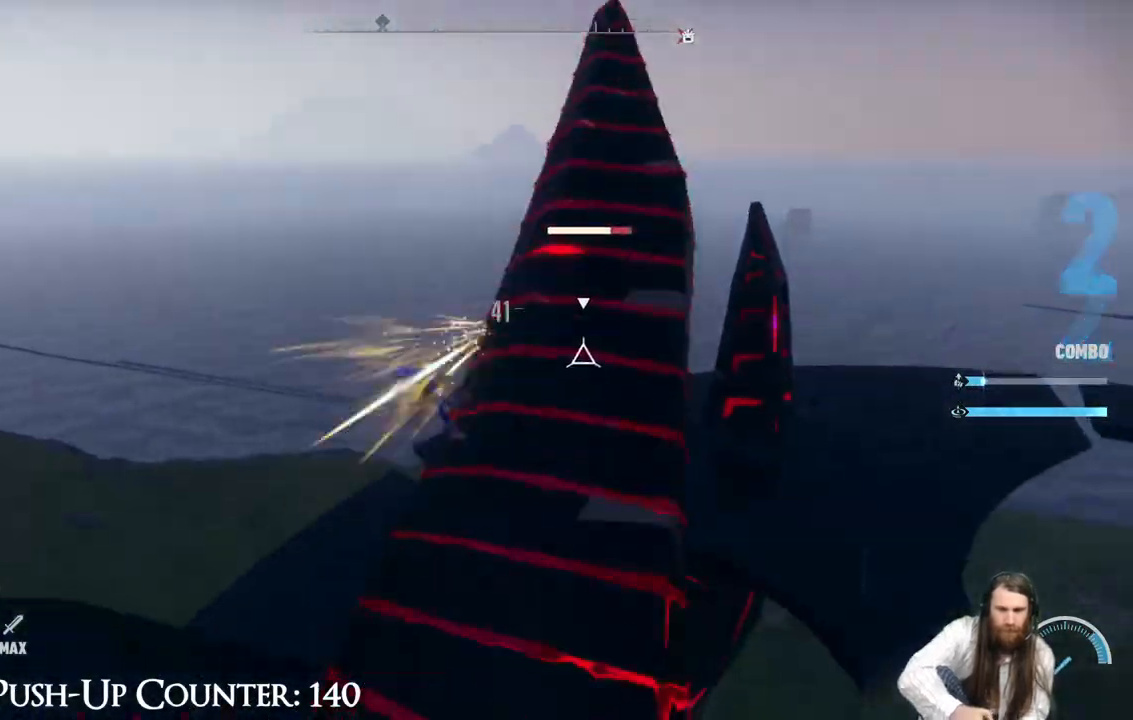
{"buttons": ["A"], "left_stick": "center", "right_stick": "center", "events": [[150, "X", "up"]]}
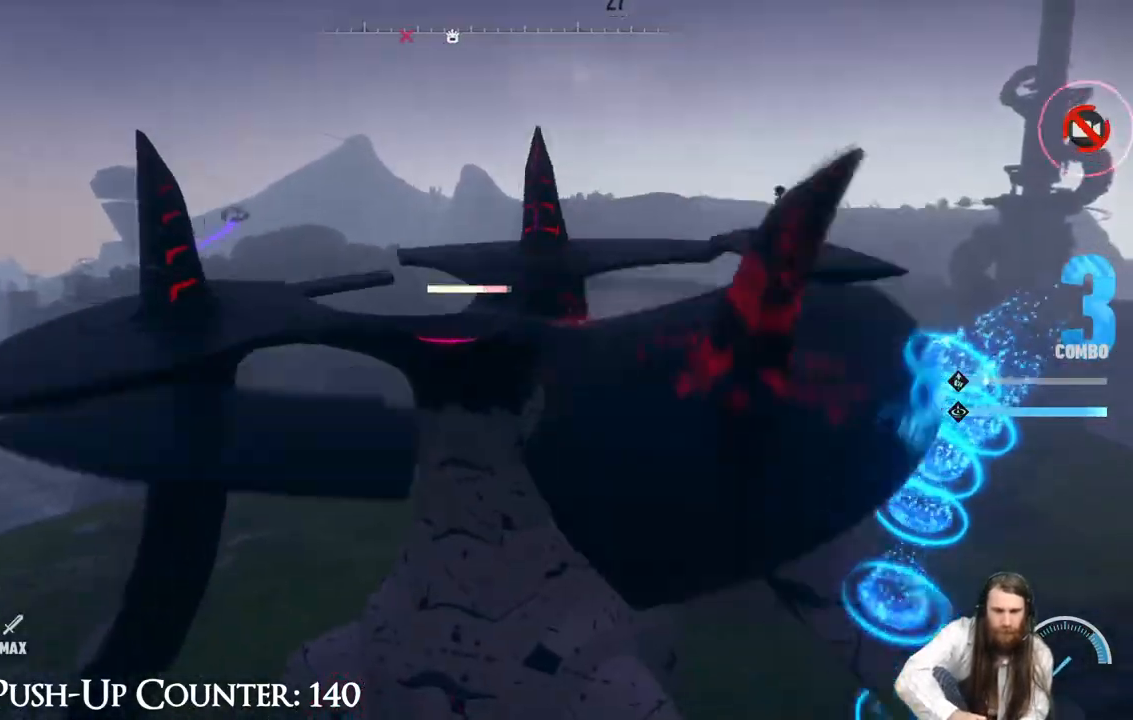
{"buttons": ["A"], "left_stick": "center", "right_stick": "center", "events": []}
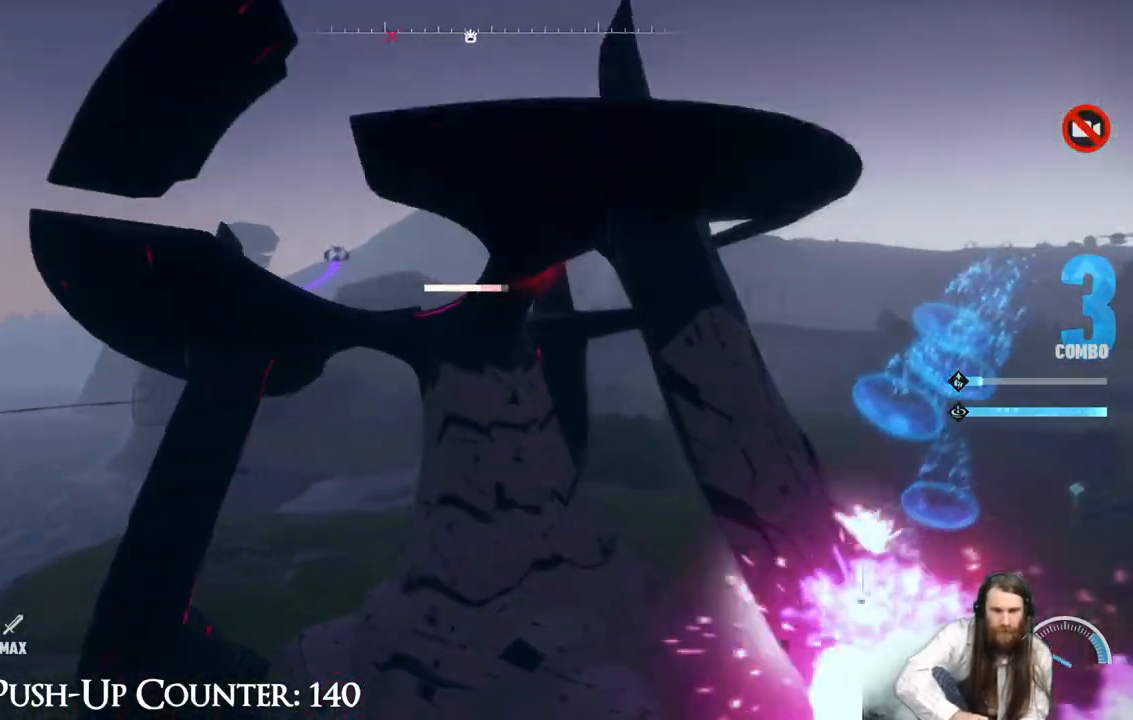
{"buttons": [], "left_stick": "center", "right_stick": "center", "events": [[433, "A", "up"]]}
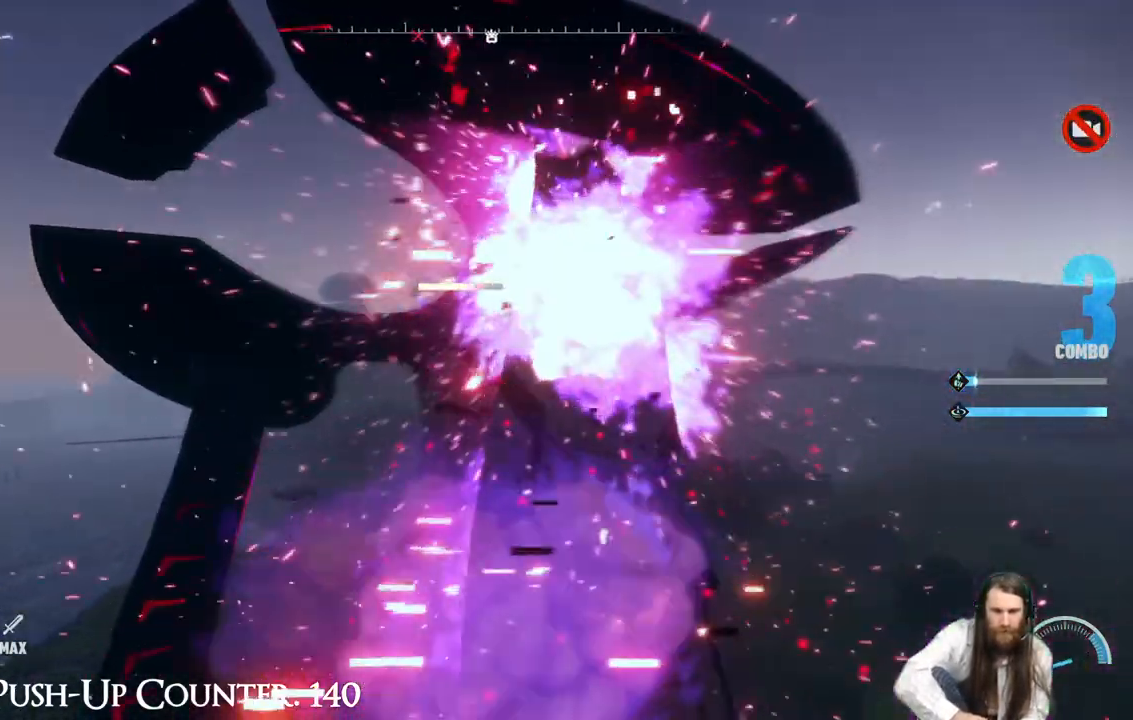
{"buttons": [], "left_stick": "center", "right_stick": "center", "events": []}
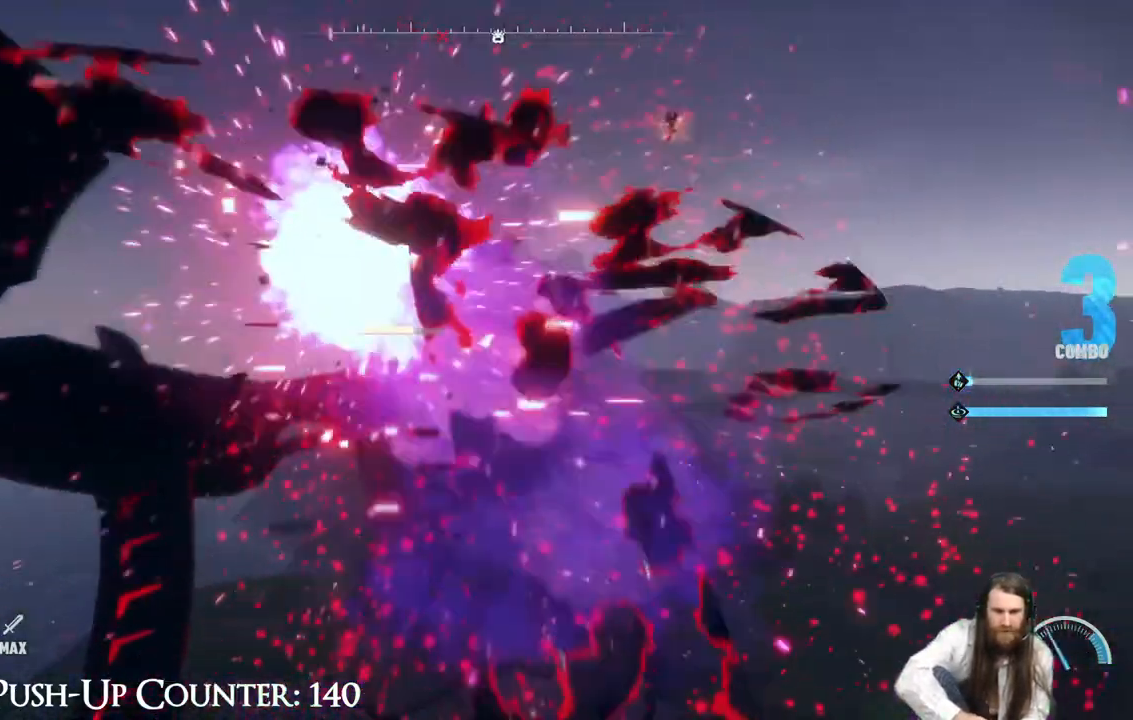
{"buttons": [], "left_stick": "center", "right_stick": "center", "events": []}
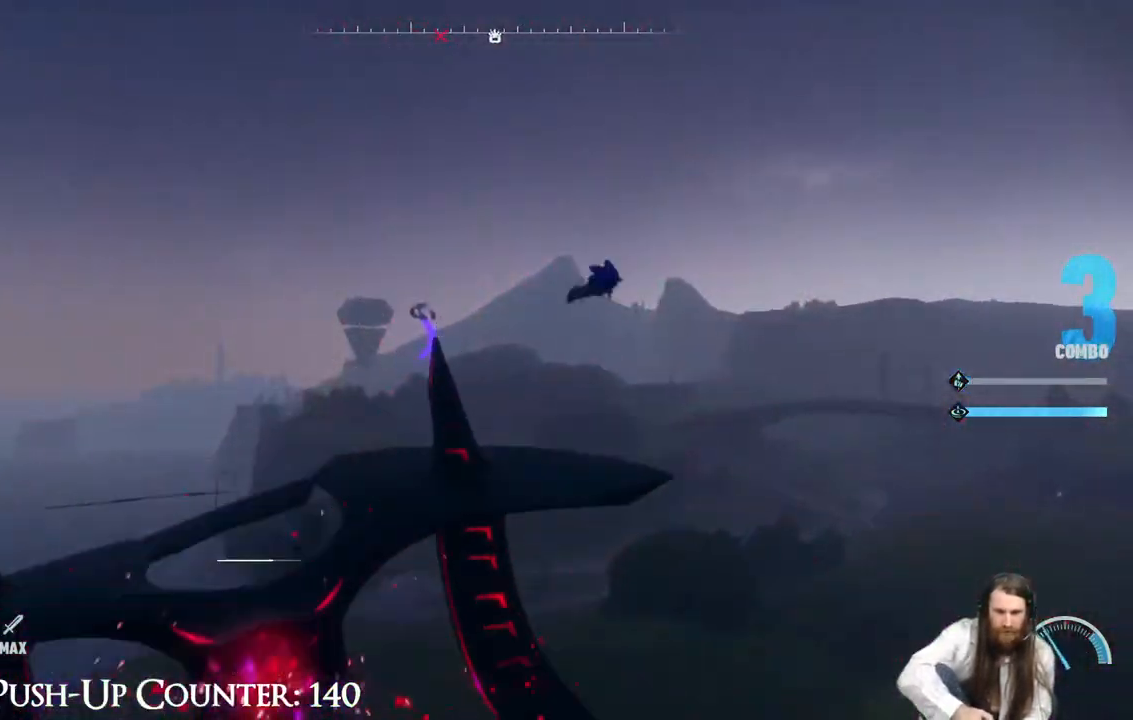
{"buttons": [], "left_stick": "center", "right_stick": "center", "events": []}
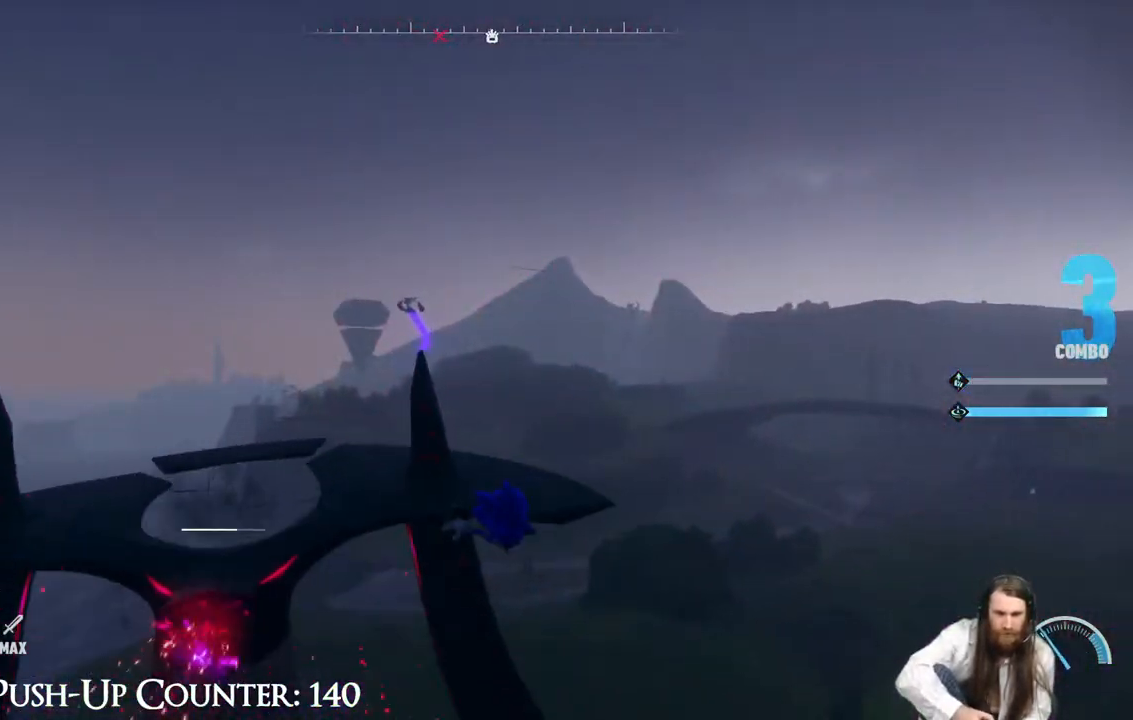
{"buttons": [], "left_stick": "center", "right_stick": "center", "events": [[17, "right_stick", "left"], [183, "right_stick", "center"], [283, "right_stick", "down-left"], [450, "right_stick", "center"]]}
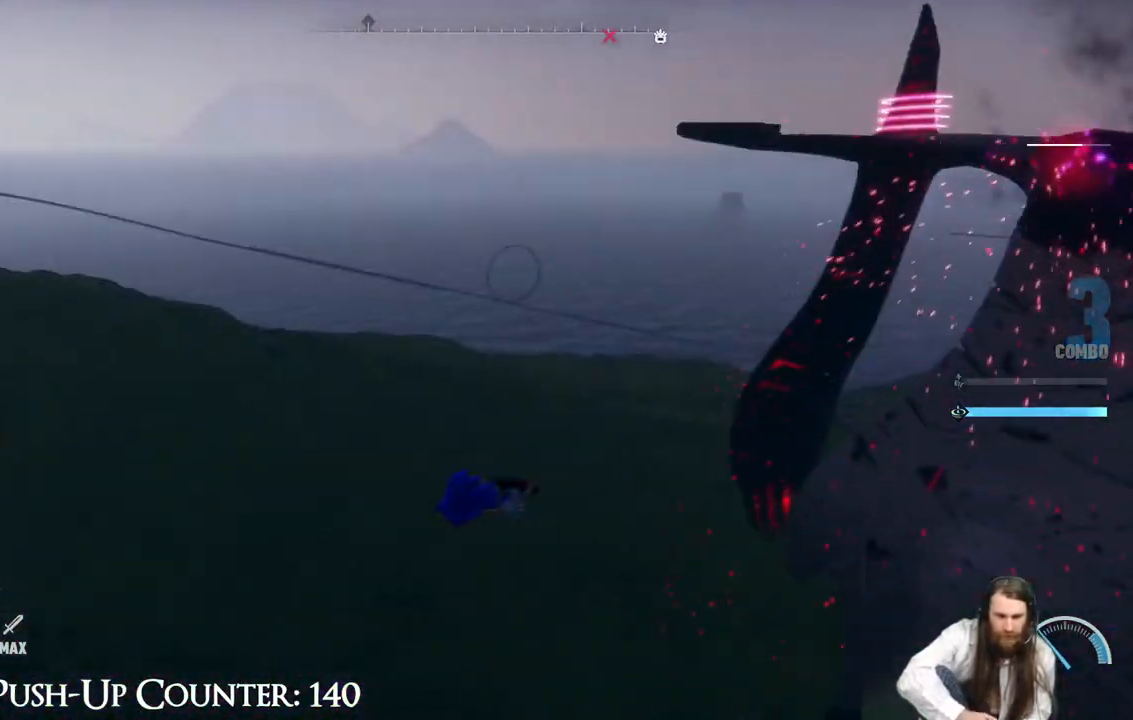
{"buttons": [], "left_stick": "up-left", "right_stick": "center", "events": [[217, "R2", "down"], [217, "left_stick", "up-left"], [450, "R2", "up"]]}
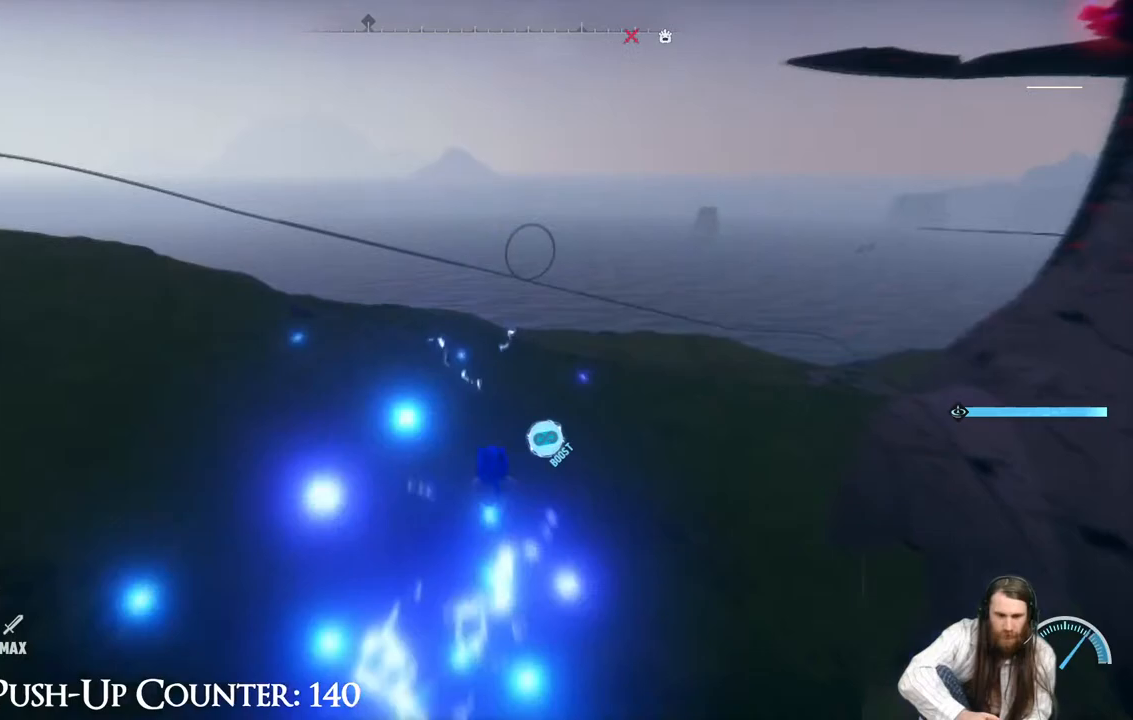
{"buttons": [], "left_stick": "left", "right_stick": "right", "events": [[267, "right_stick", "right"], [400, "left_stick", "left"]]}
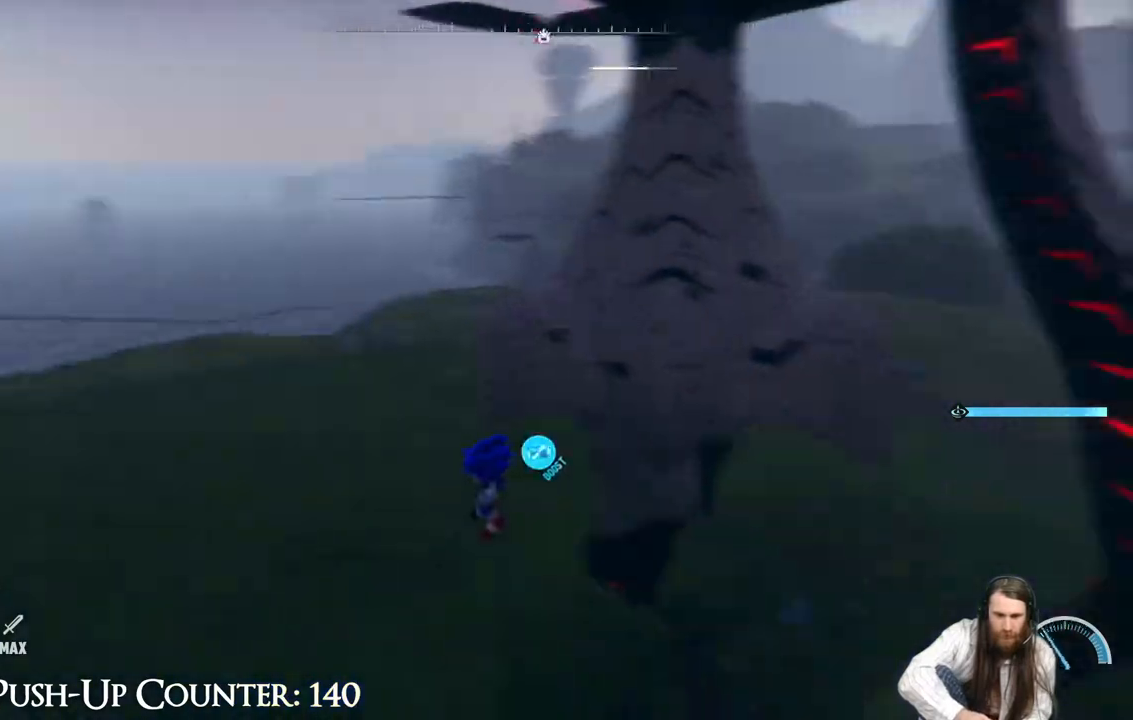
{"buttons": [], "left_stick": "down-left", "right_stick": "up", "events": [[17, "left_stick", "down-left"], [150, "right_stick", "center"], [450, "right_stick", "up"]]}
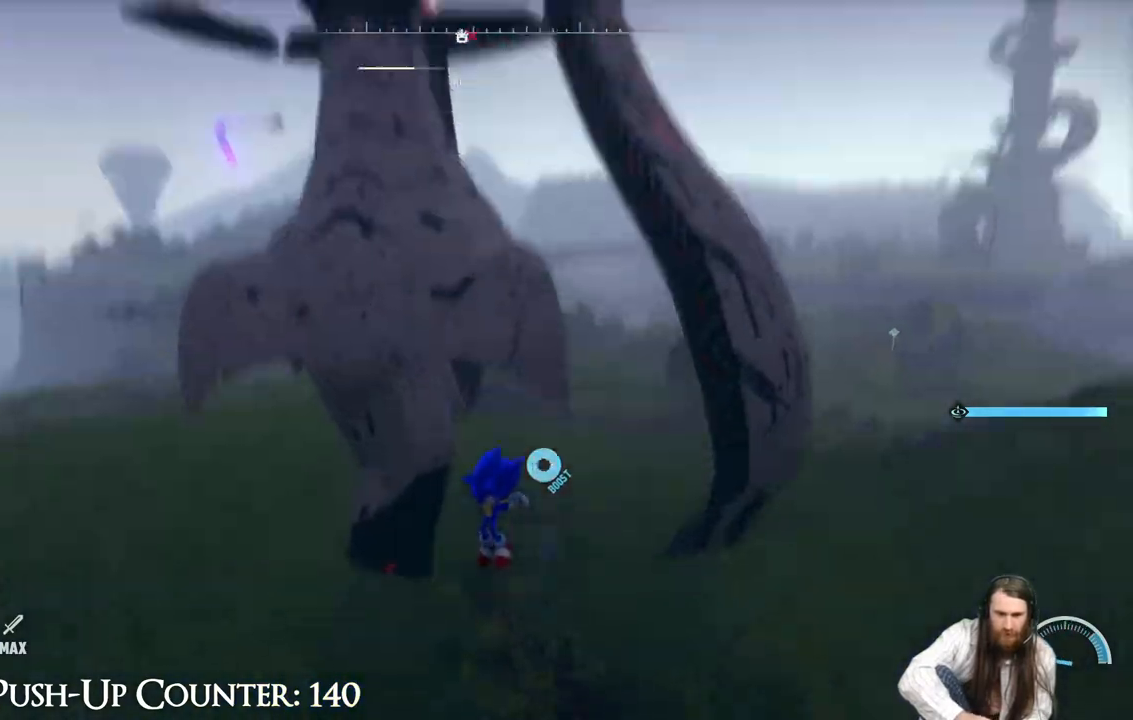
{"buttons": [], "left_stick": "down-left", "right_stick": "center", "events": [[50, "right_stick", "center"], [233, "right_stick", "up"], [317, "right_stick", "center"]]}
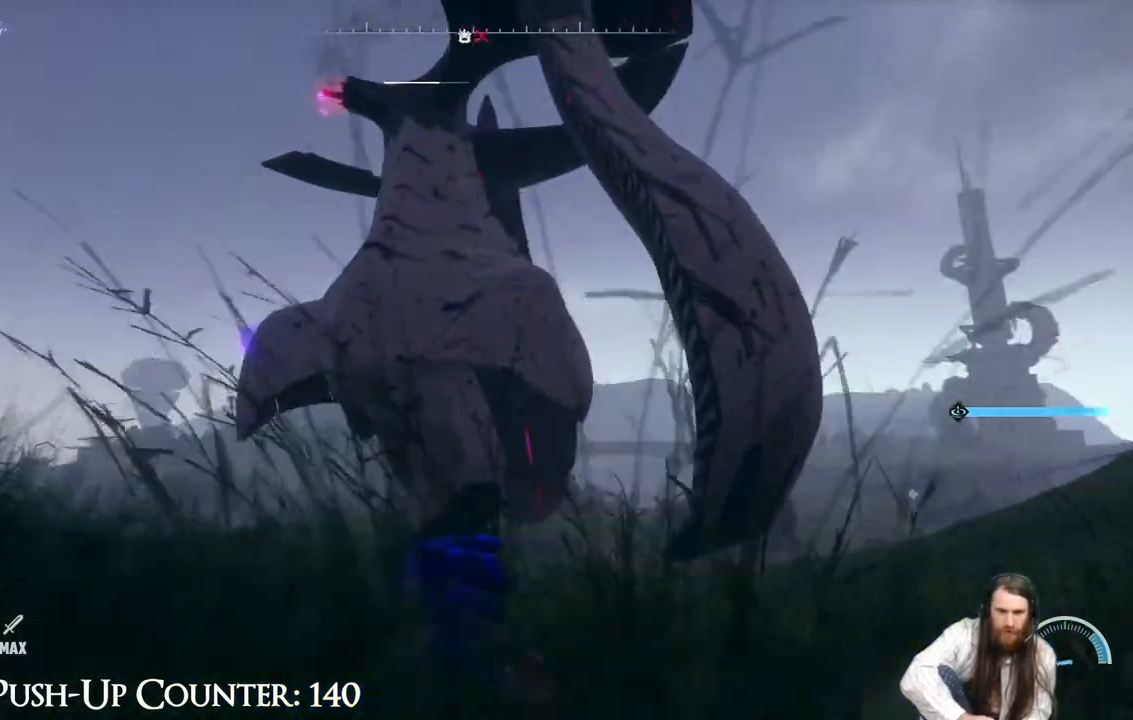
{"buttons": [], "left_stick": "down-right", "right_stick": "center", "events": [[150, "left_stick", "up-left"], [233, "left_stick", "up-right"], [367, "left_stick", "down-right"]]}
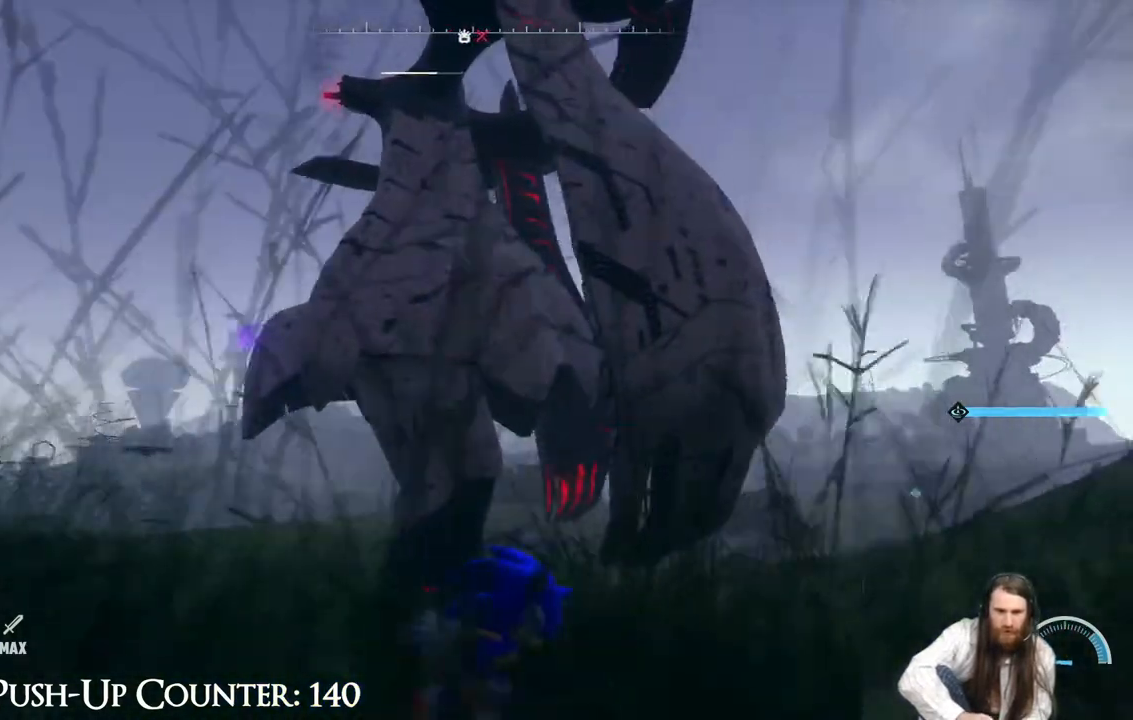
{"buttons": [], "left_stick": "down-right", "right_stick": "center", "events": []}
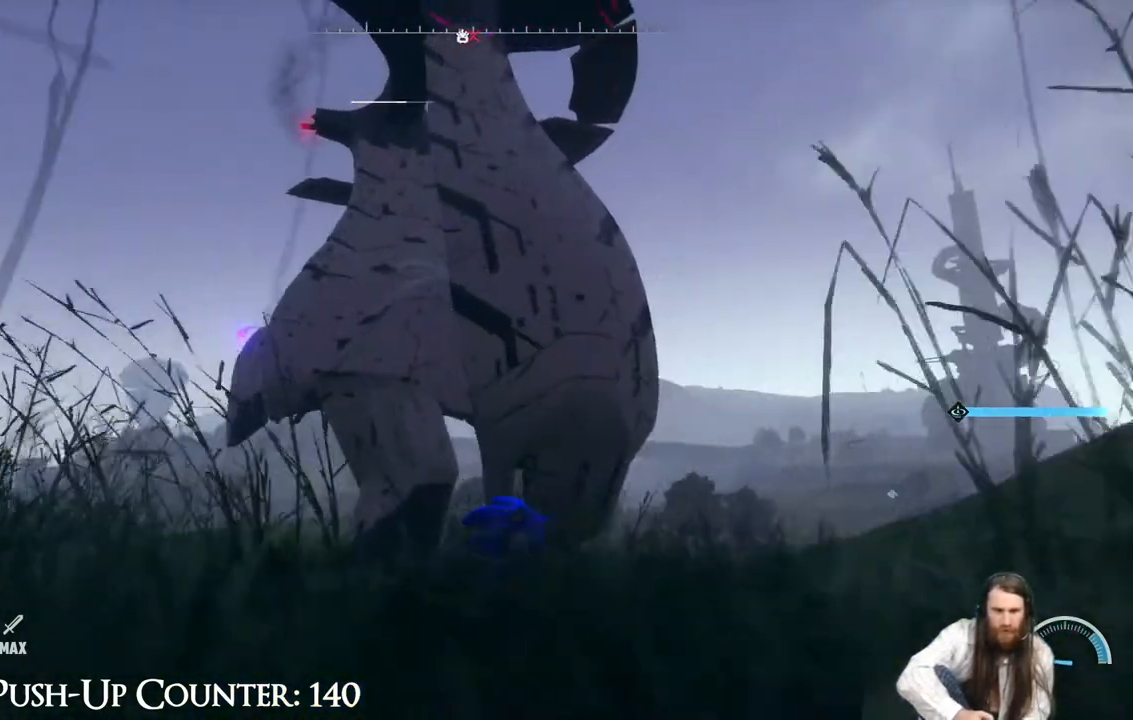
{"buttons": [], "left_stick": "down-right", "right_stick": "center", "events": [[167, "right_stick", "left"], [233, "right_stick", "center"]]}
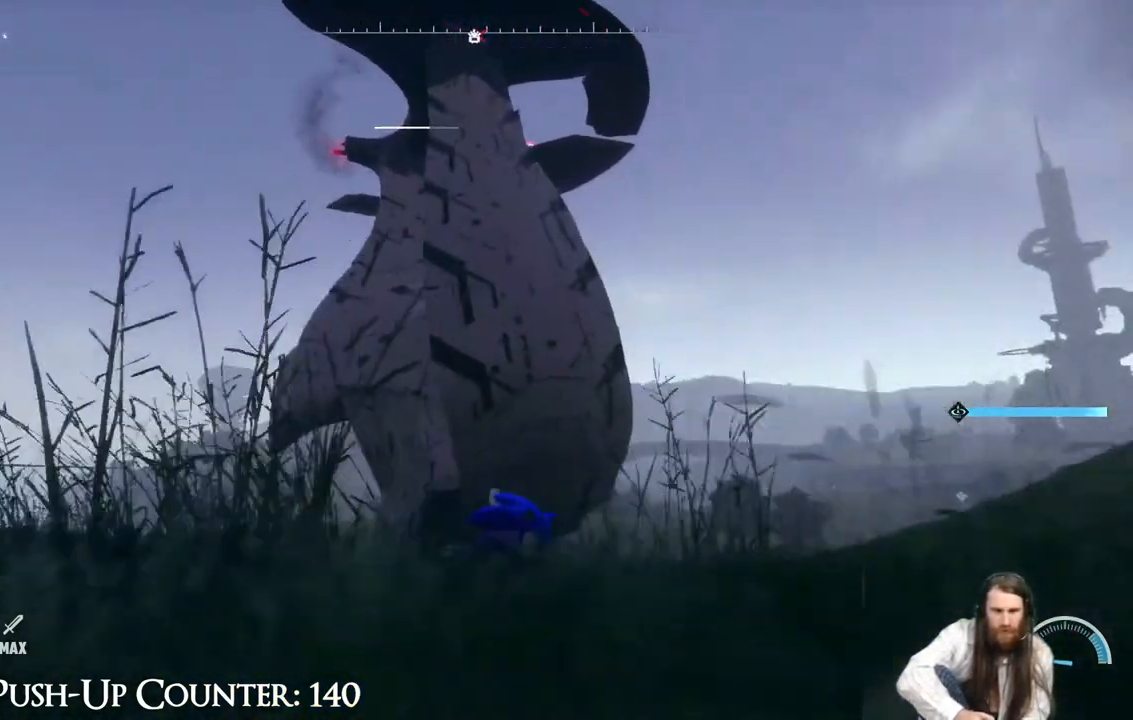
{"buttons": [], "left_stick": "right", "right_stick": "center", "events": [[83, "right_stick", "left"], [217, "right_stick", "center"], [467, "left_stick", "right"]]}
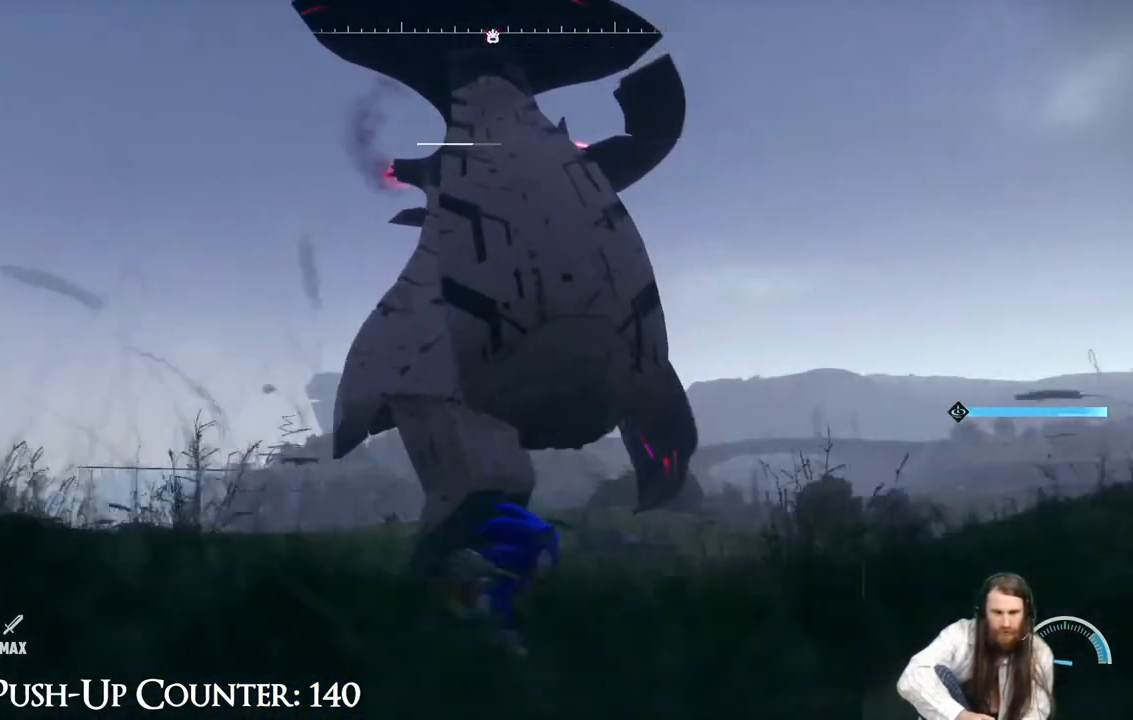
{"buttons": [], "left_stick": "down", "right_stick": "center", "events": [[267, "left_stick", "down-right"], [333, "right_stick", "left"], [450, "left_stick", "down"], [450, "right_stick", "center"]]}
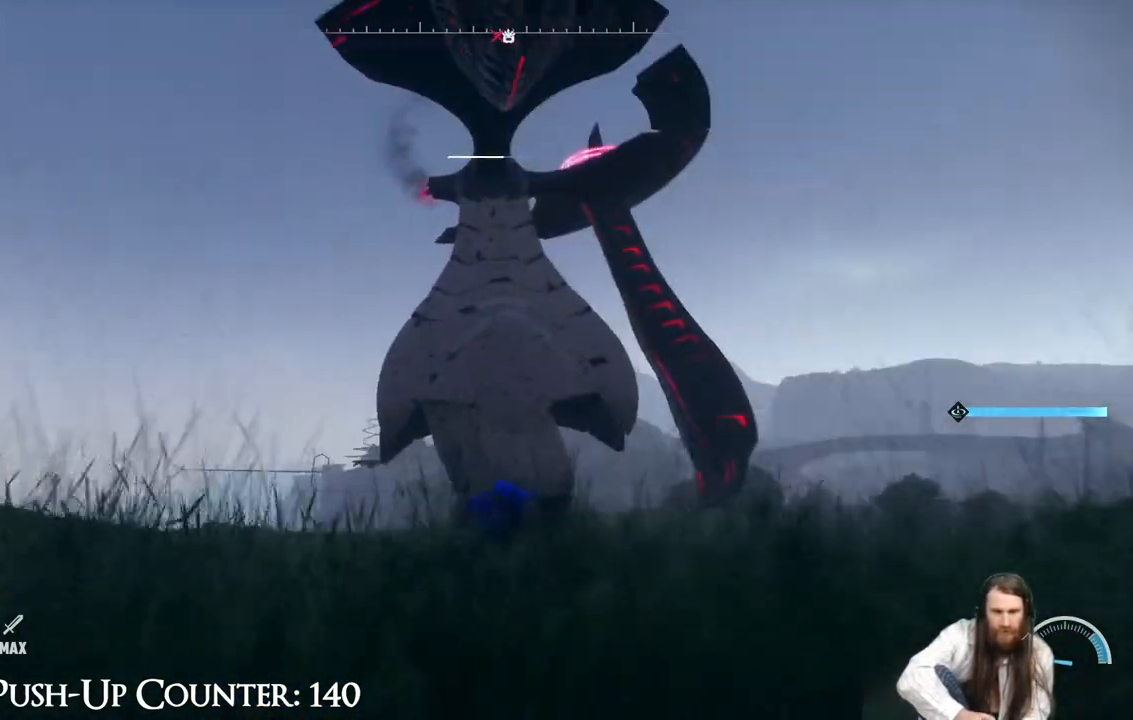
{"buttons": [], "left_stick": "down-left", "right_stick": "center", "events": [[117, "left_stick", "down-left"], [283, "right_stick", "up-right"], [417, "right_stick", "center"]]}
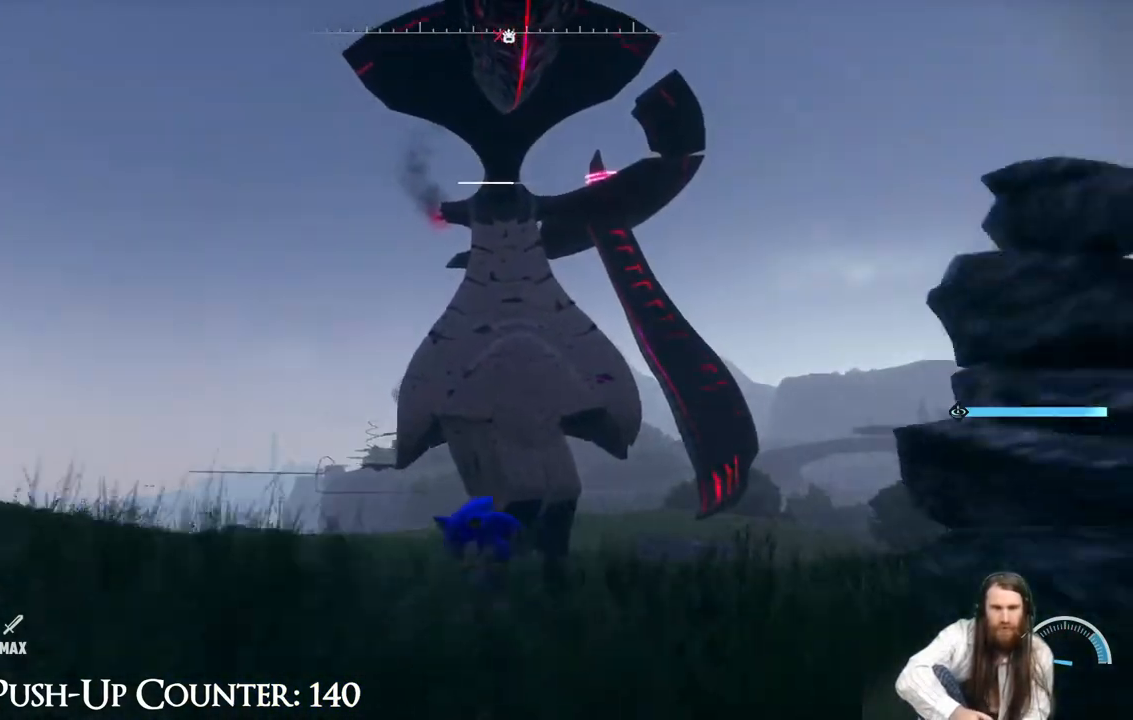
{"buttons": [], "left_stick": "down-left", "right_stick": "right", "events": [[133, "right_stick", "up-right"], [233, "right_stick", "center"], [483, "right_stick", "right"]]}
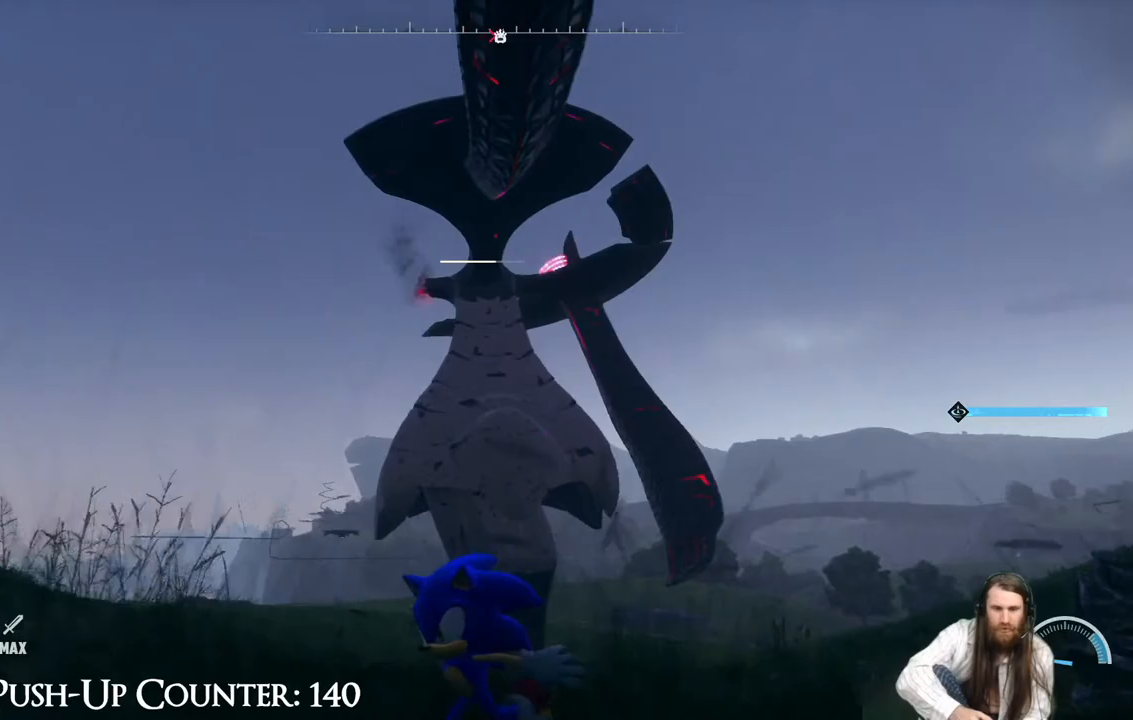
{"buttons": [], "left_stick": "down-left", "right_stick": "center", "events": [[100, "right_stick", "center"]]}
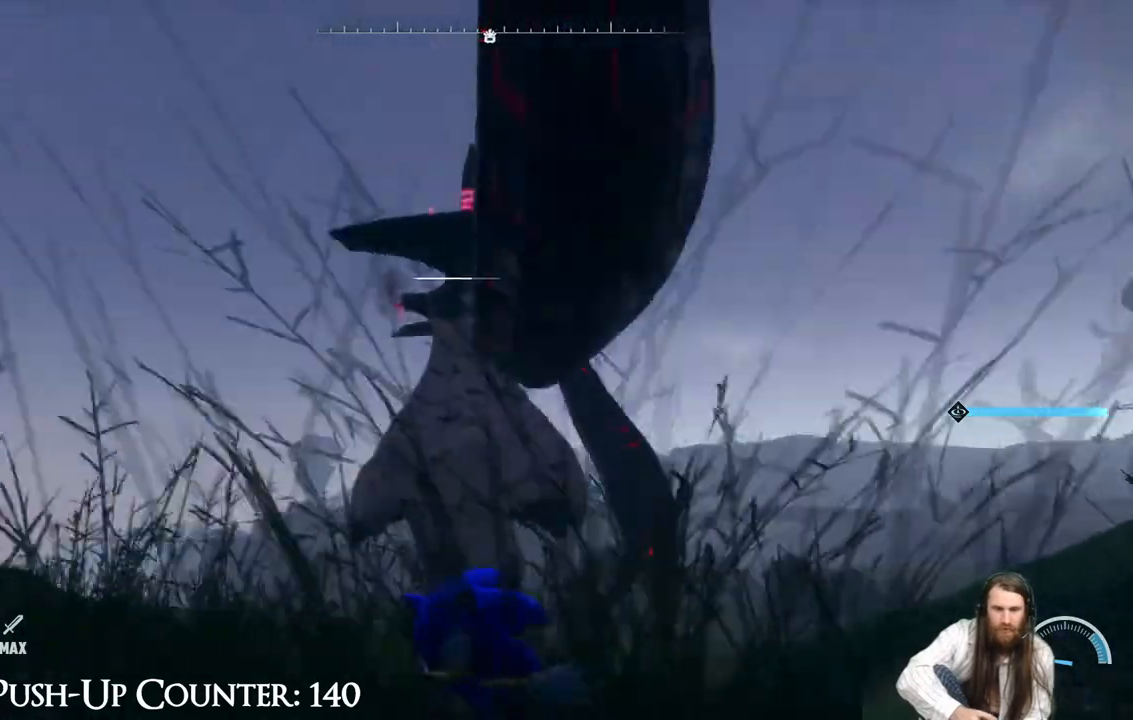
{"buttons": ["A"], "left_stick": "up", "right_stick": "center", "events": [[150, "A", "down"], [183, "left_stick", "up"]]}
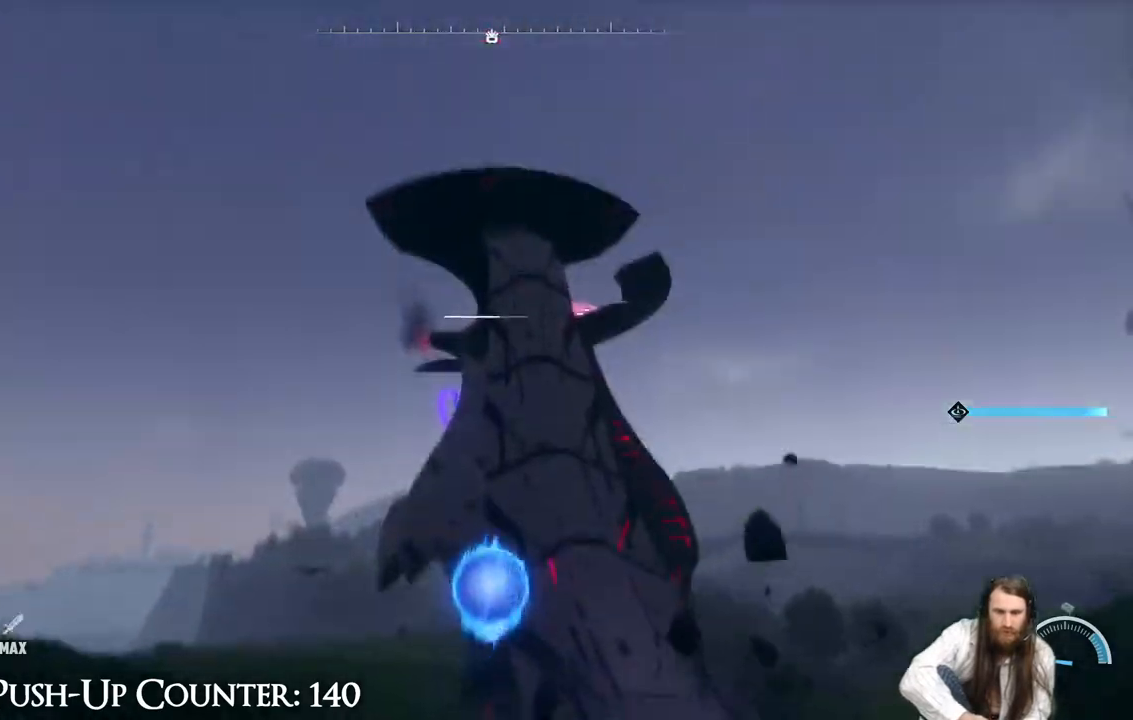
{"buttons": ["R2"], "left_stick": "up", "right_stick": "center", "events": [[100, "A", "up"], [300, "R2", "down"]]}